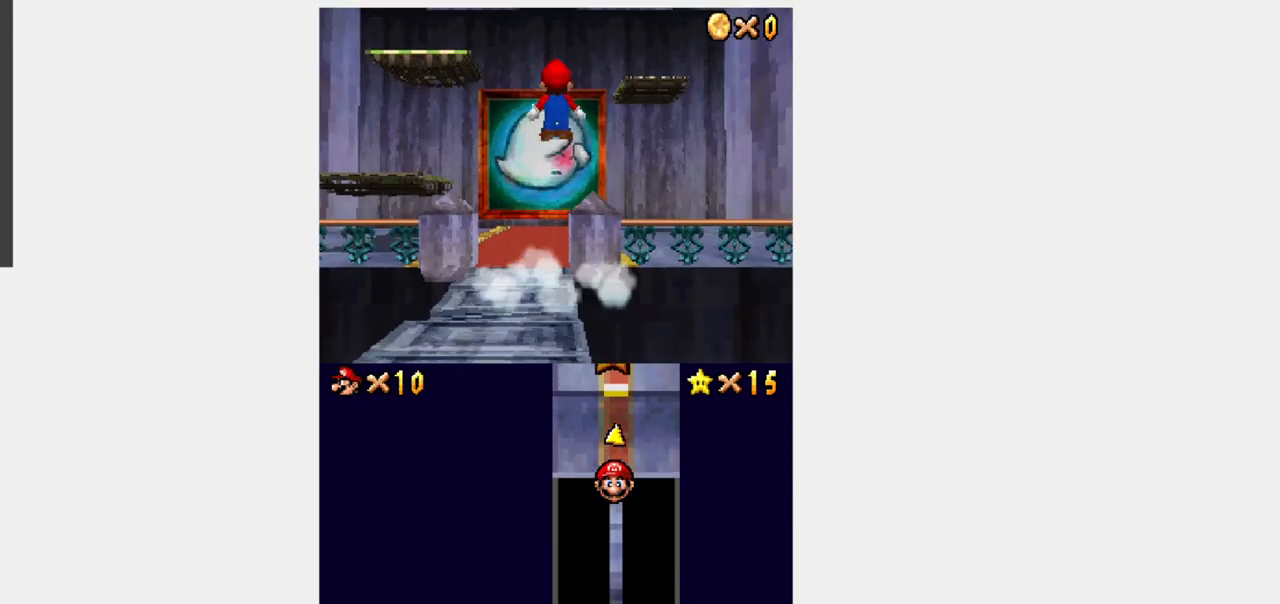
Gameplay with a controller (Nintendo layout); each line is a JSON object with the inputs held at the frame after it. "events" lists button and stick changes between this image and that frame as [ms after this image, input, new state], when the widget could be followed in between. Not read: L3 R3.
{"buttons": ["B", "Y", "DPAD_UP"], "events": [[367, "DPAD_RIGHT", "up"], [467, "B", "down"]]}
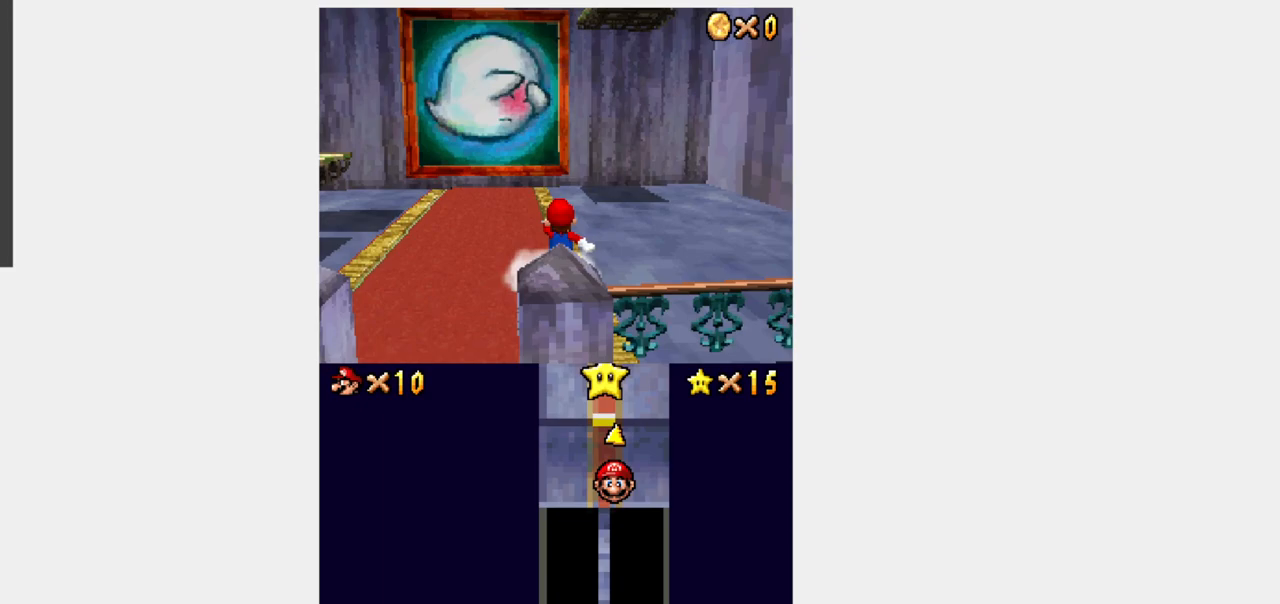
{"buttons": ["Y", "DPAD_RIGHT"], "events": [[33, "DPAD_RIGHT", "down"], [117, "DPAD_RIGHT", "up"], [150, "DPAD_RIGHT", "down"], [300, "DPAD_UP", "up"], [317, "B", "up"]]}
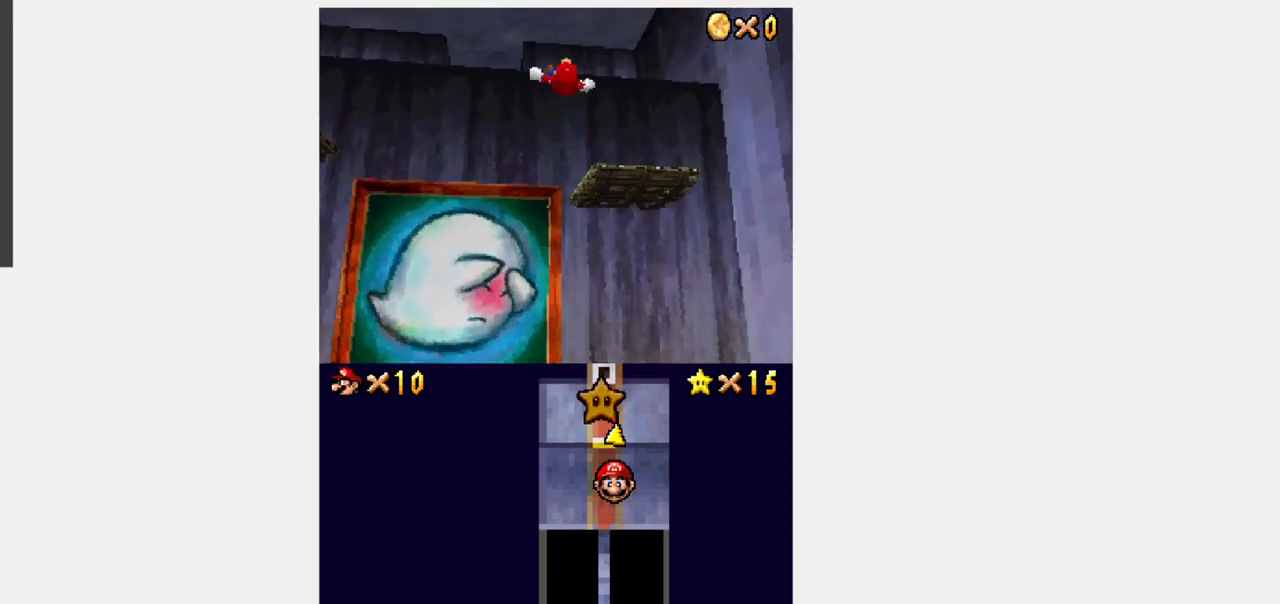
{"buttons": ["Y", "DPAD_UP"], "events": [[17, "Y", "up"], [167, "DPAD_RIGHT", "up"], [467, "DPAD_UP", "down"], [483, "Y", "down"]]}
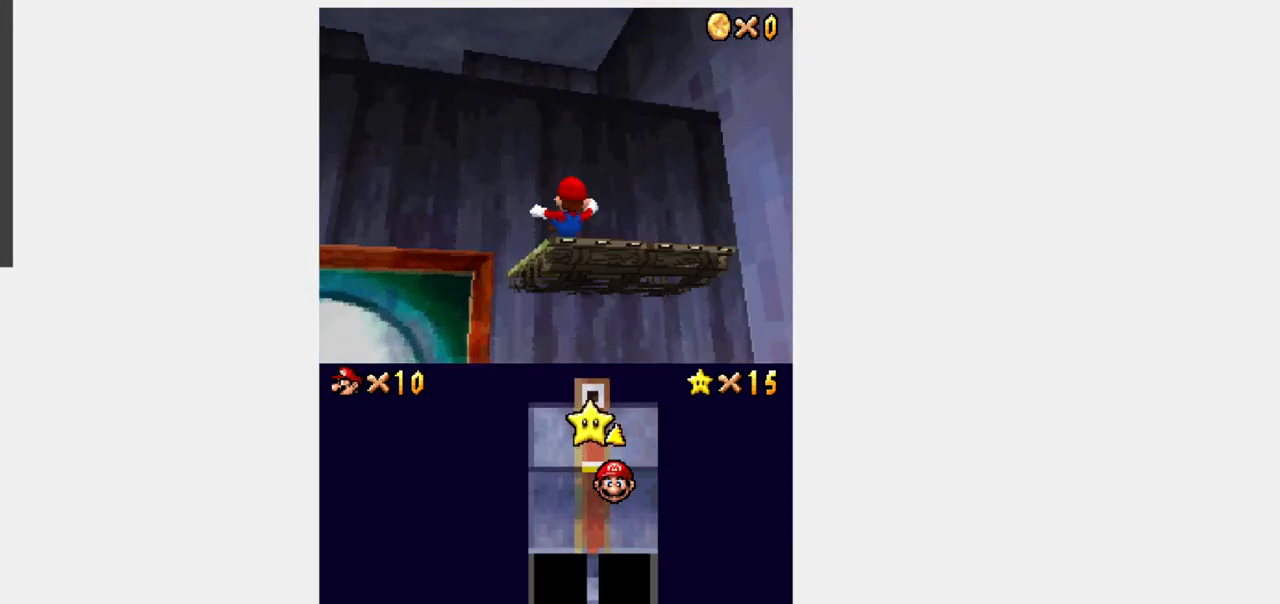
{"buttons": ["Y", "DPAD_UP", "DPAD_LEFT"]}
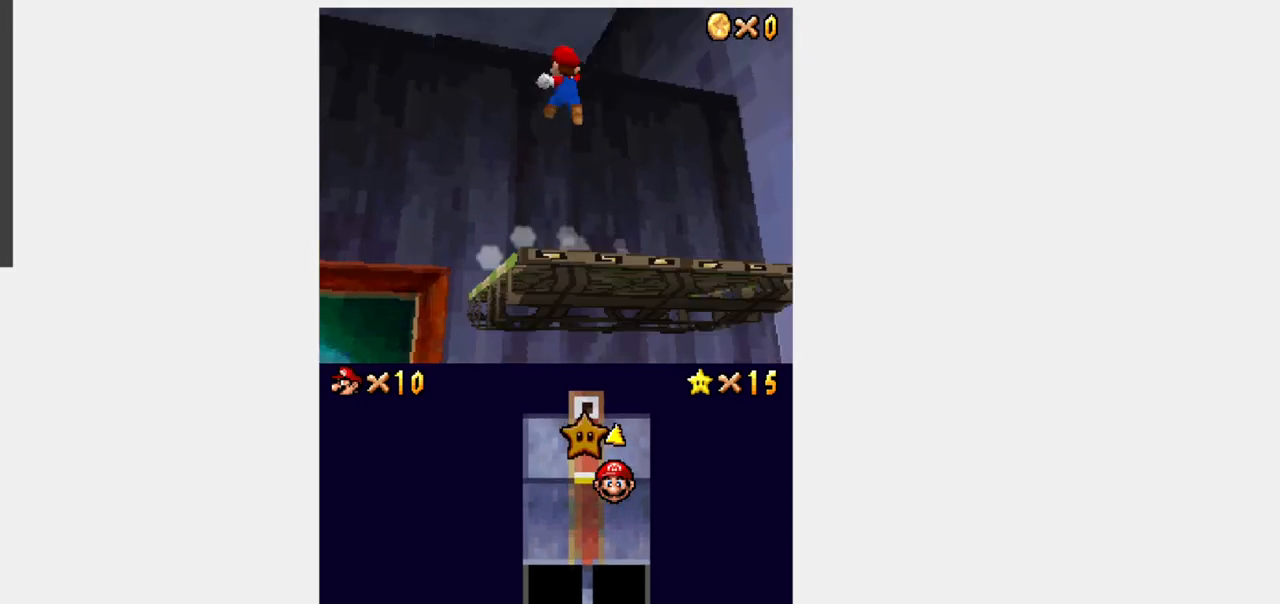
{"buttons": [], "events": [[17, "B", "down"], [17, "DPAD_LEFT", "up"], [17, "DPAD_UP", "up"], [17, "Y", "up"], [83, "B", "up"]]}
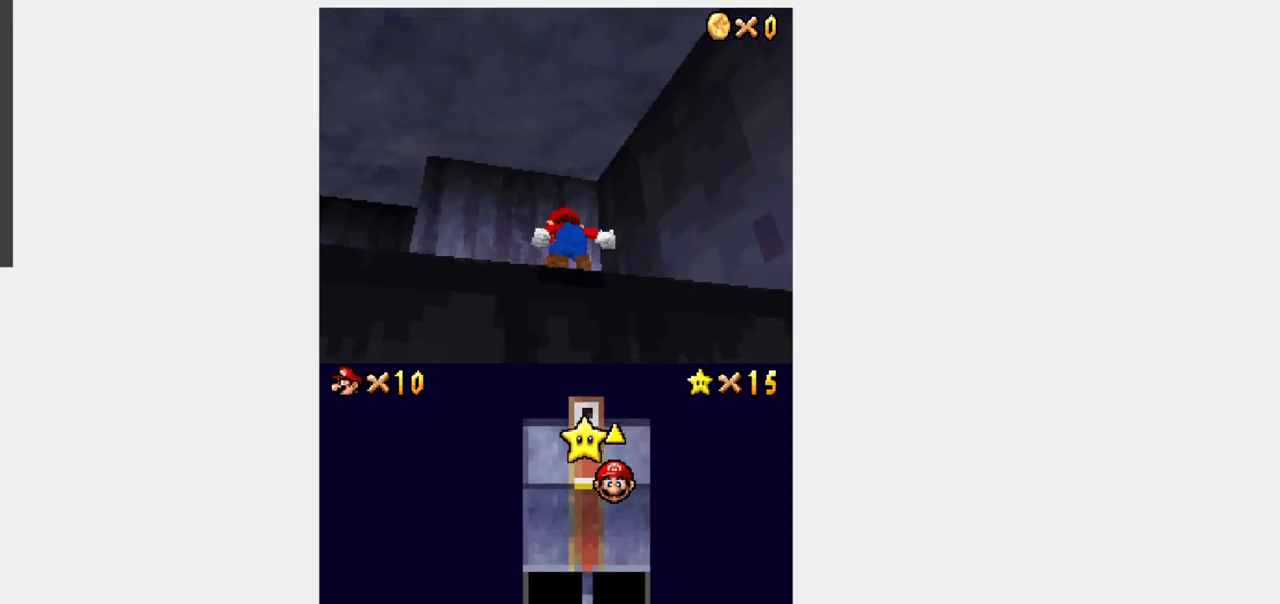
{"buttons": ["Y", "DPAD_UP", "DPAD_LEFT"], "events": [[167, "Y", "down"], [183, "DPAD_LEFT", "down"], [367, "DPAD_UP", "down"]]}
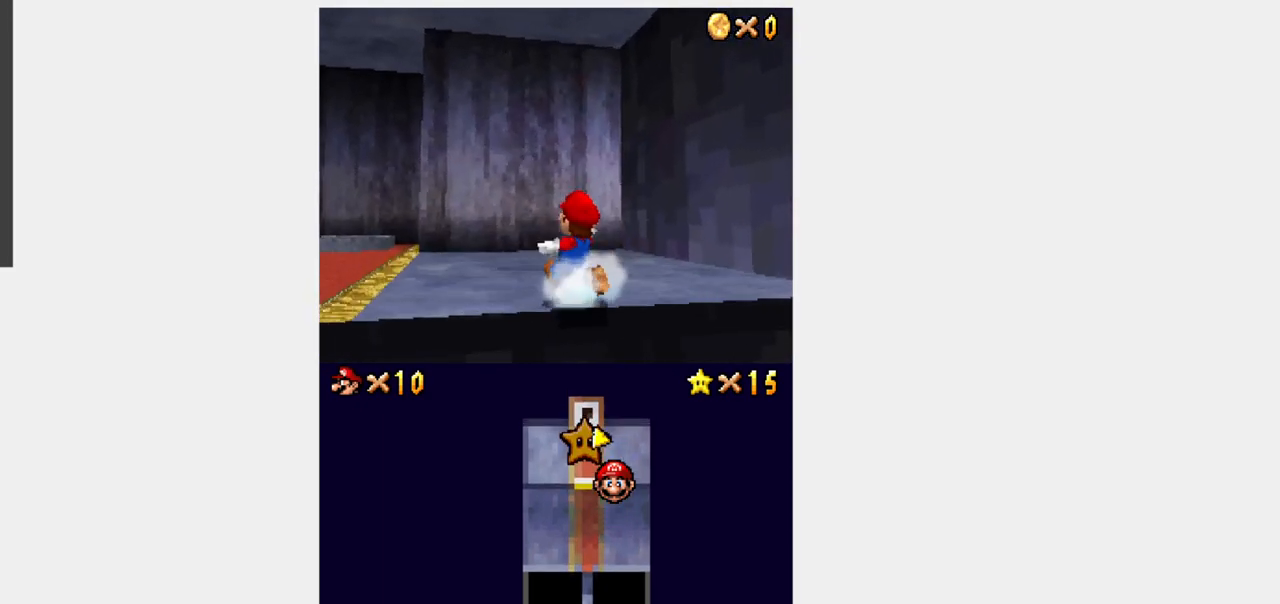
{"buttons": ["B", "Y", "R1", "DPAD_UP"], "events": [[183, "R1", "down"], [217, "B", "down"], [450, "DPAD_LEFT", "up"]]}
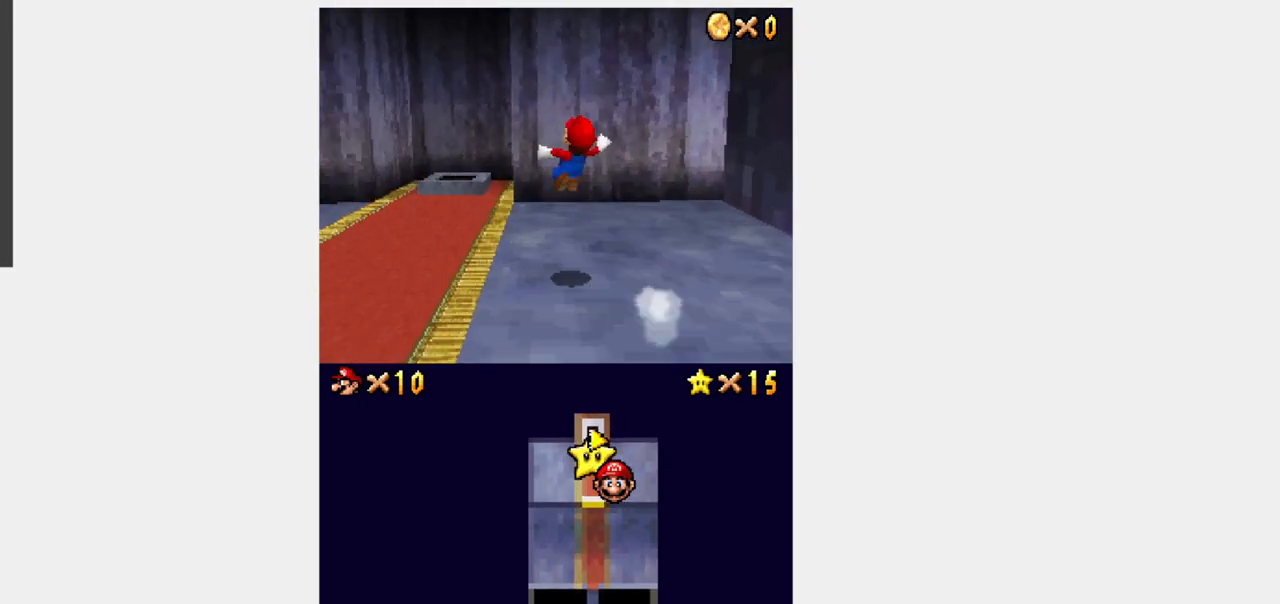
{"buttons": ["B", "Y", "DPAD_UP"], "events": [[17, "R1", "up"], [50, "DPAD_LEFT", "down"], [183, "DPAD_LEFT", "up"]]}
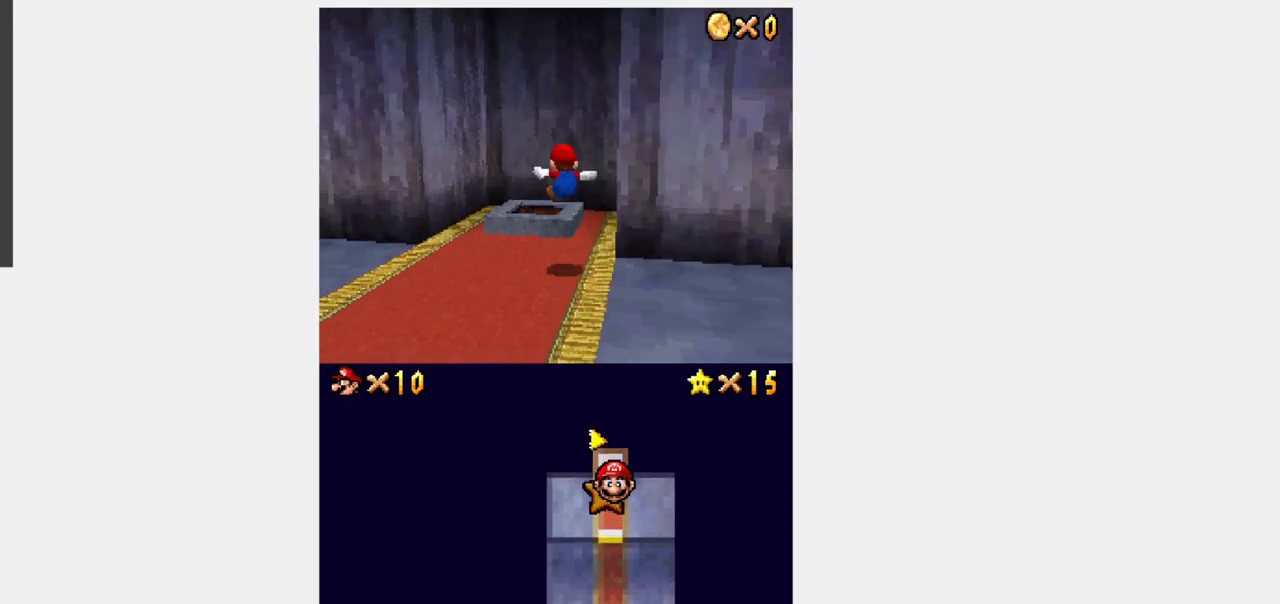
{"buttons": ["DPAD_DOWN"], "events": [[150, "B", "up"], [183, "DPAD_UP", "up"], [183, "Y", "up"], [250, "DPAD_DOWN", "down"]]}
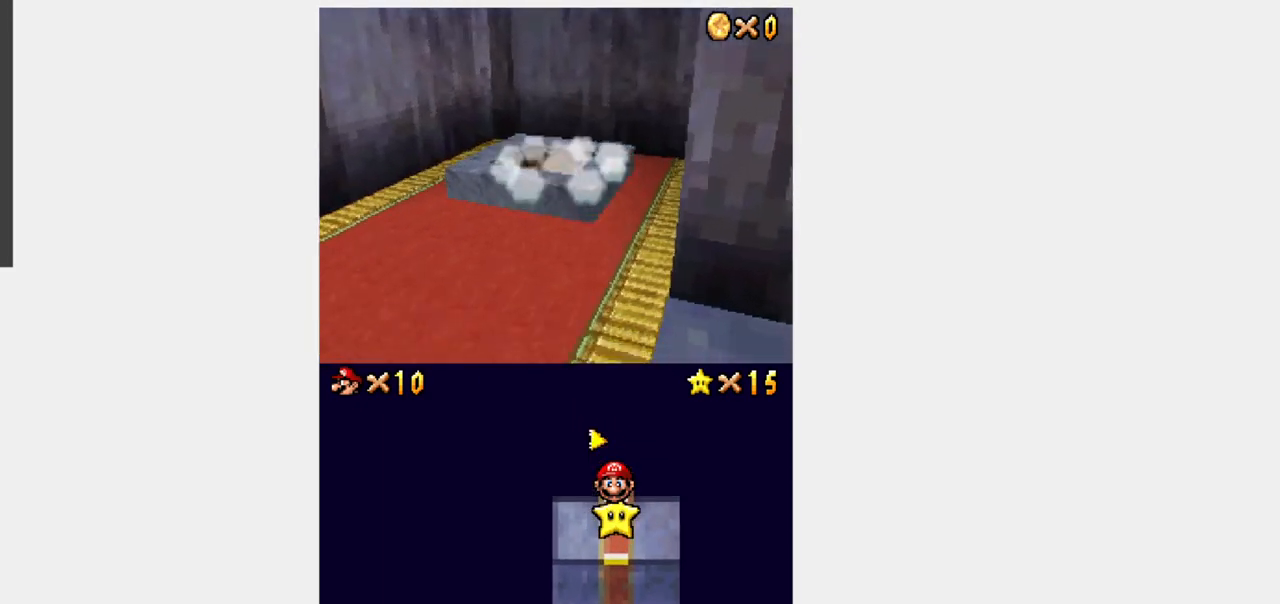
{"buttons": [], "events": [[100, "DPAD_DOWN", "up"]]}
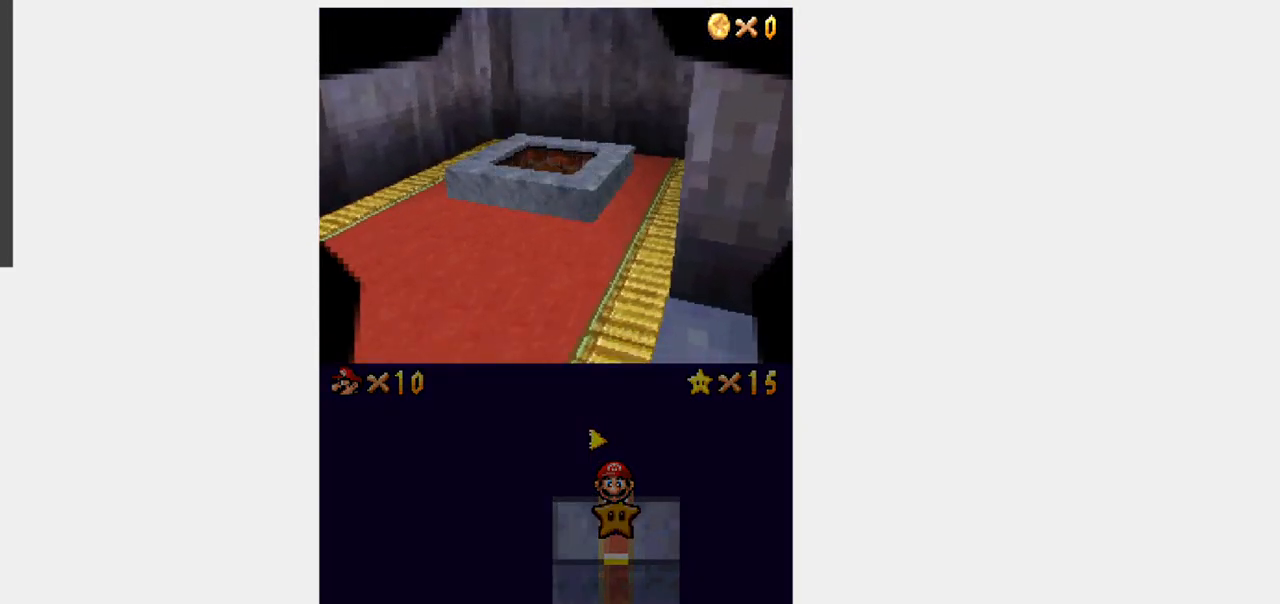
{"buttons": [], "events": []}
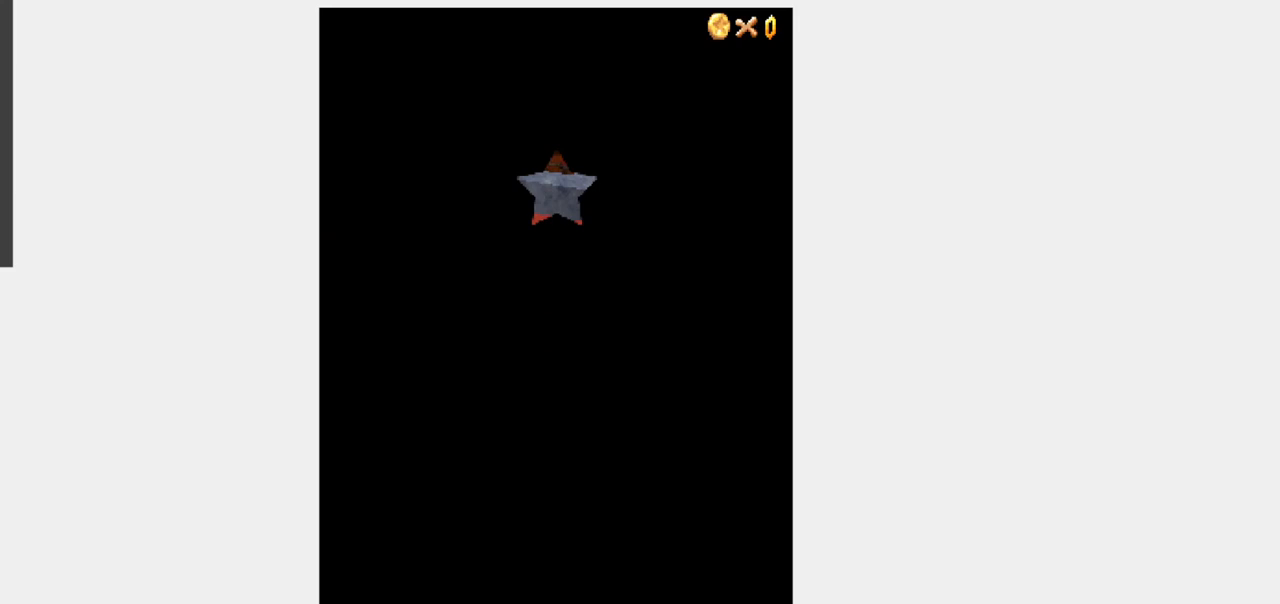
{"buttons": [], "events": []}
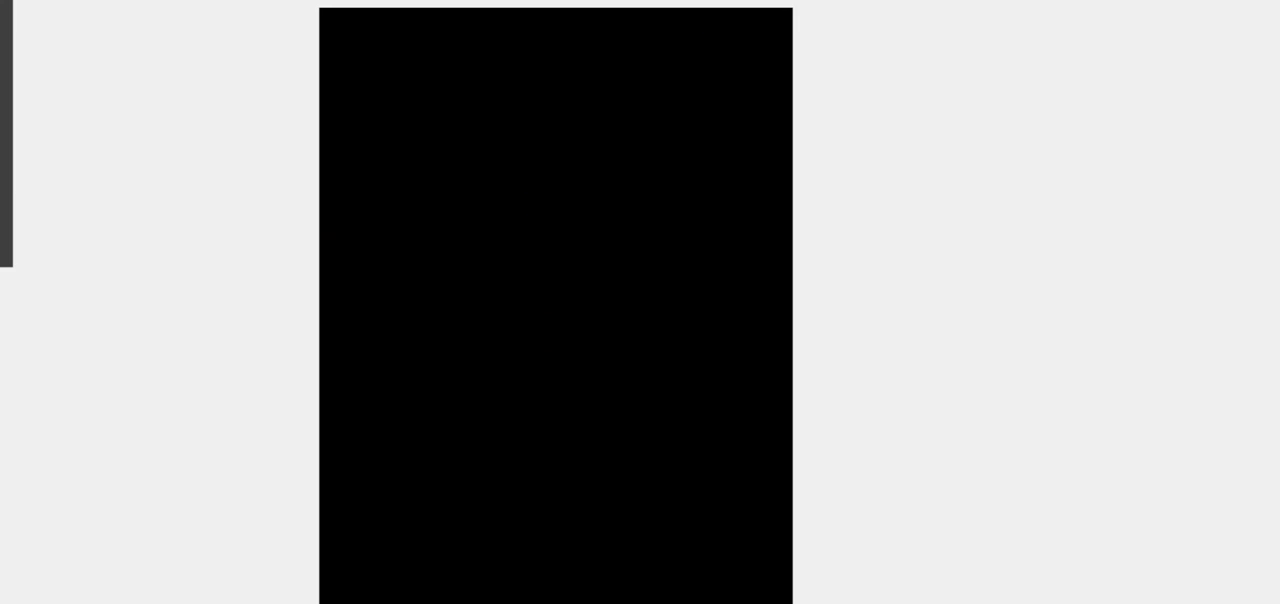
{"buttons": [], "events": []}
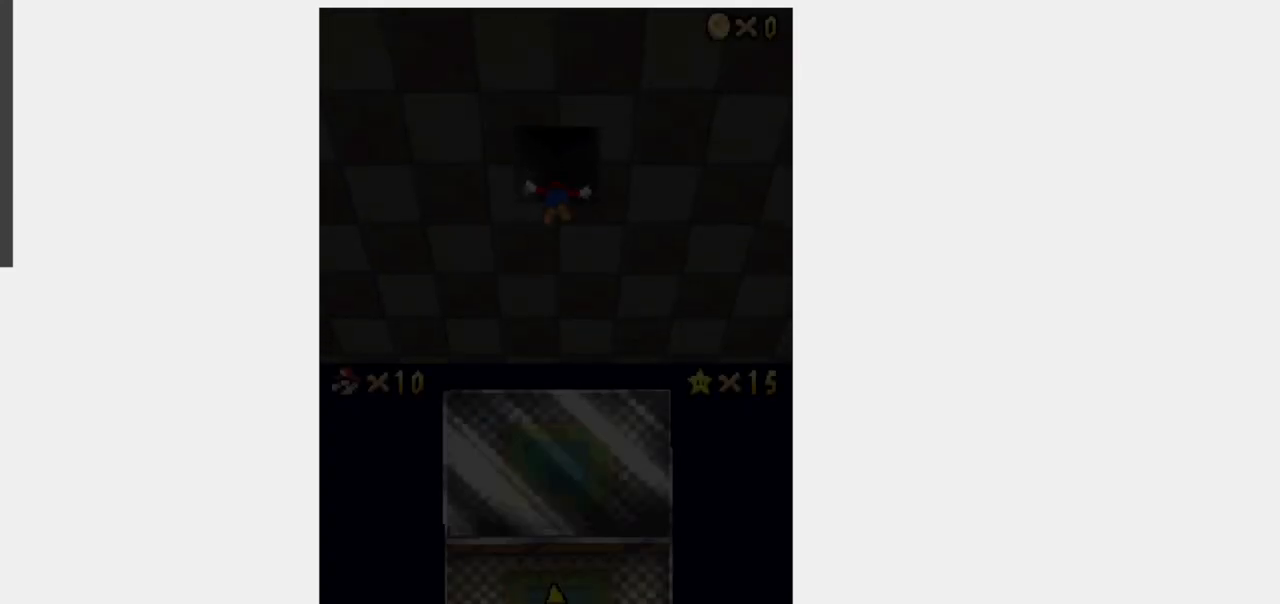
{"buttons": [], "events": []}
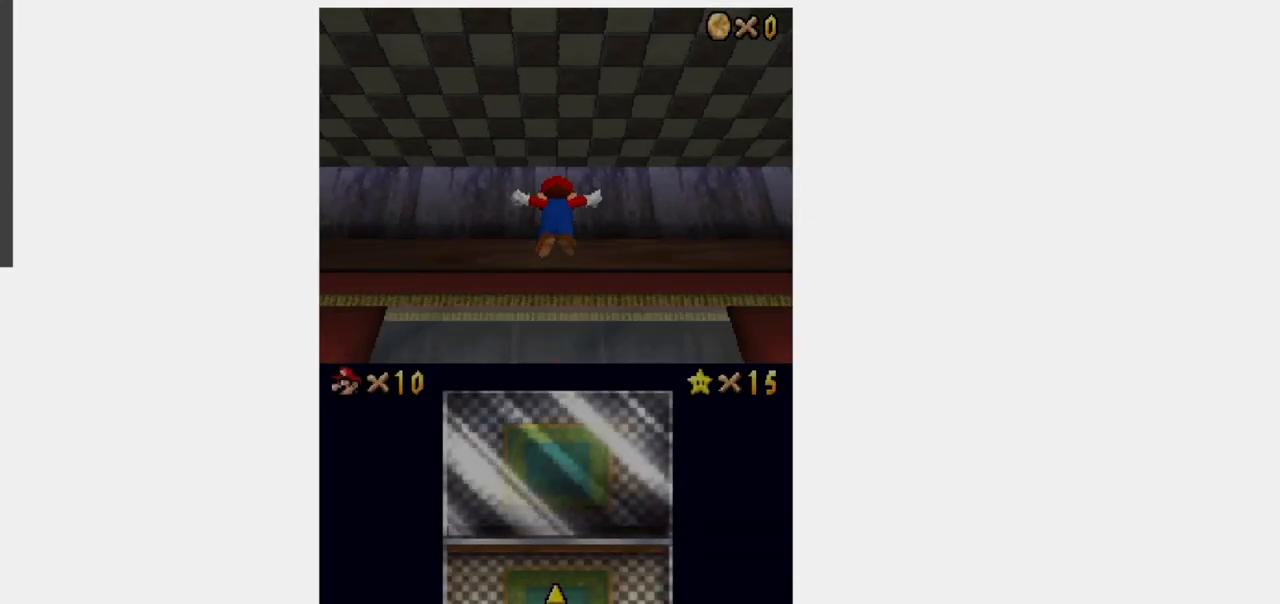
{"buttons": [], "events": []}
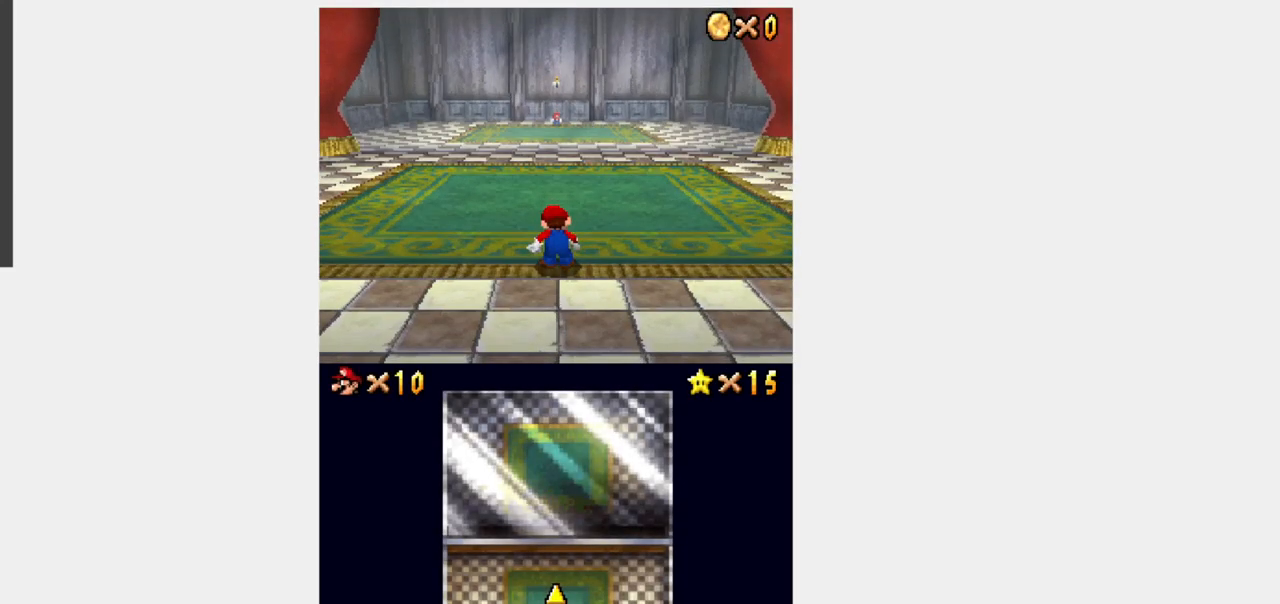
{"buttons": ["Y", "DPAD_UP"], "events": [[200, "Y", "down"], [217, "DPAD_UP", "down"]]}
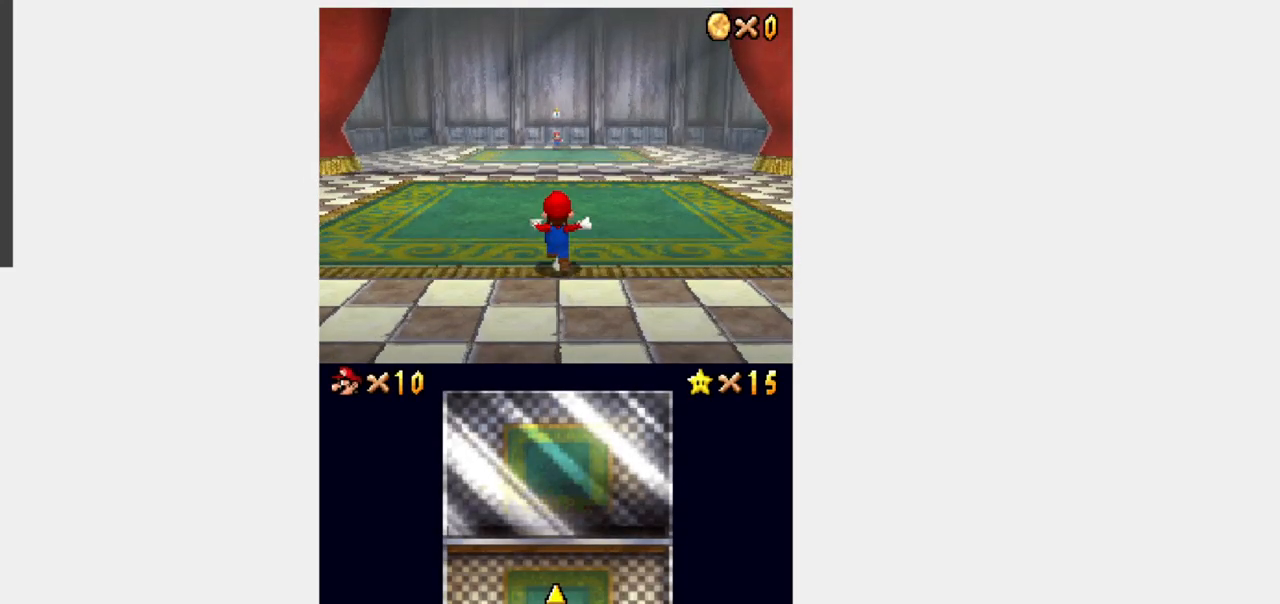
{"buttons": ["B", "Y", "R1", "DPAD_UP"], "events": [[67, "DPAD_LEFT", "down"], [167, "DPAD_LEFT", "up"], [367, "R1", "down"], [383, "B", "down"]]}
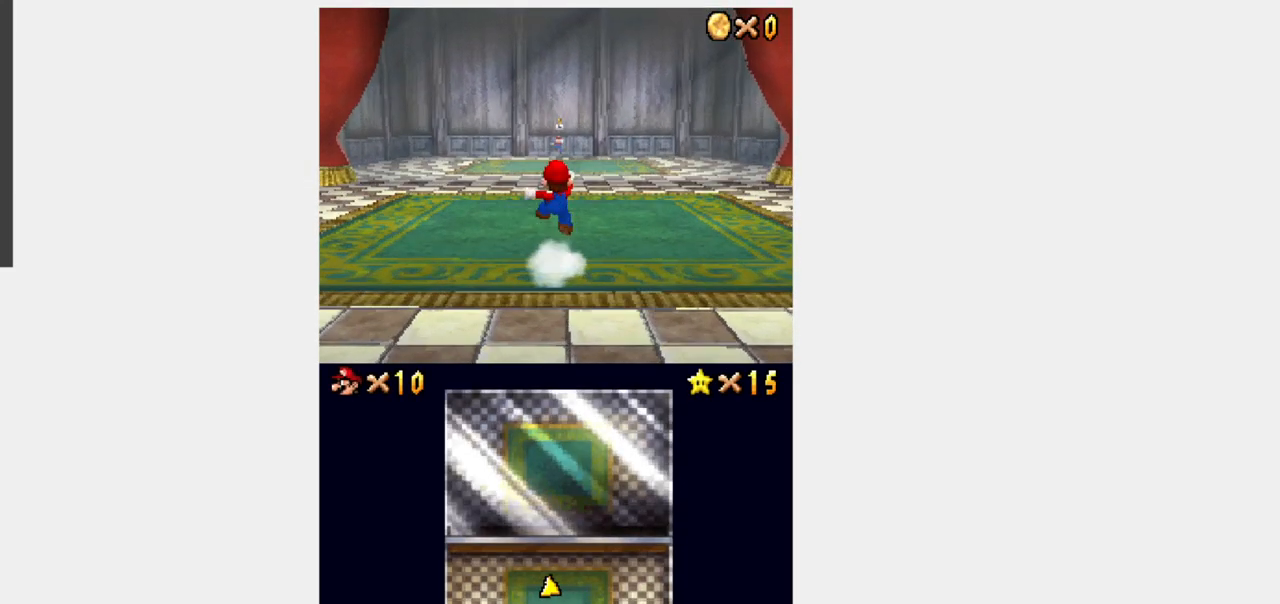
{"buttons": ["Y", "DPAD_UP"], "events": [[83, "B", "up"], [117, "R1", "up"], [317, "Y", "up"], [333, "Y", "down"]]}
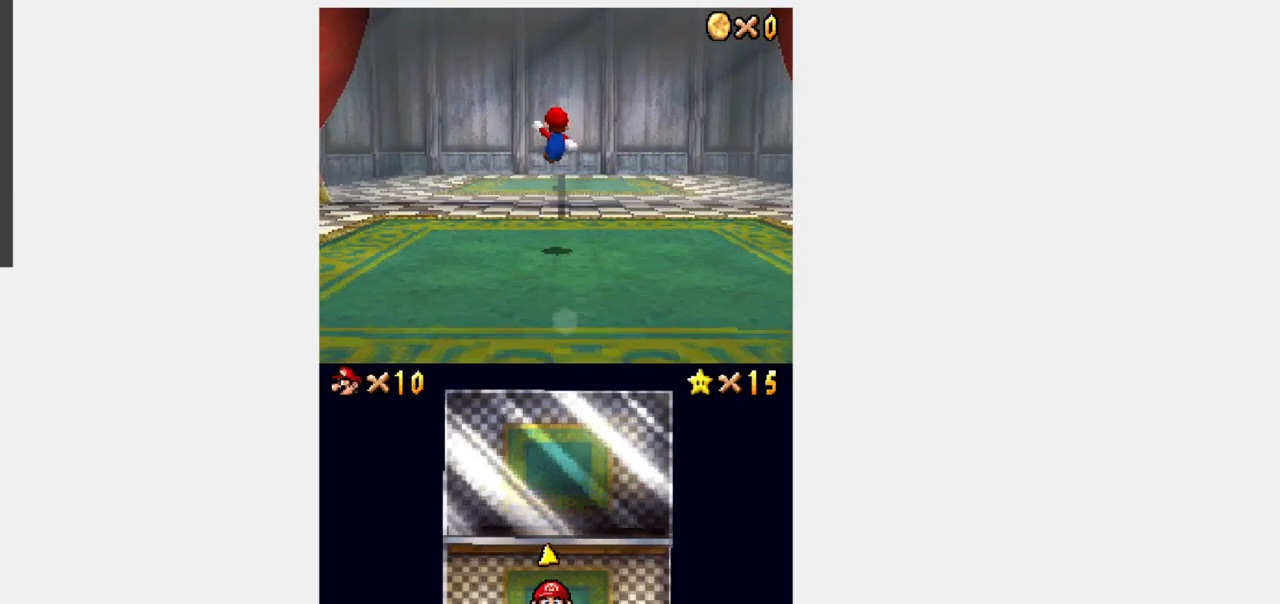
{"buttons": ["Y", "DPAD_RIGHT"], "events": [[317, "DPAD_RIGHT", "down"], [350, "DPAD_UP", "up"]]}
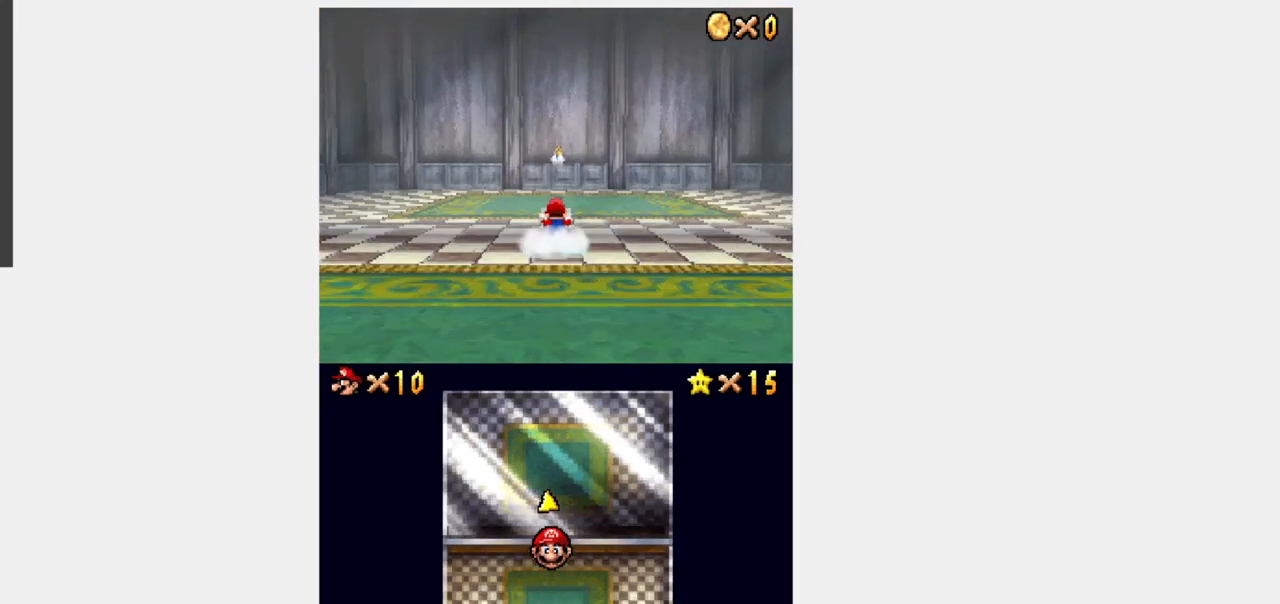
{"buttons": [], "events": [[17, "Y", "up"], [117, "DPAD_UP", "down"], [150, "DPAD_RIGHT", "up"], [183, "DPAD_UP", "up"]]}
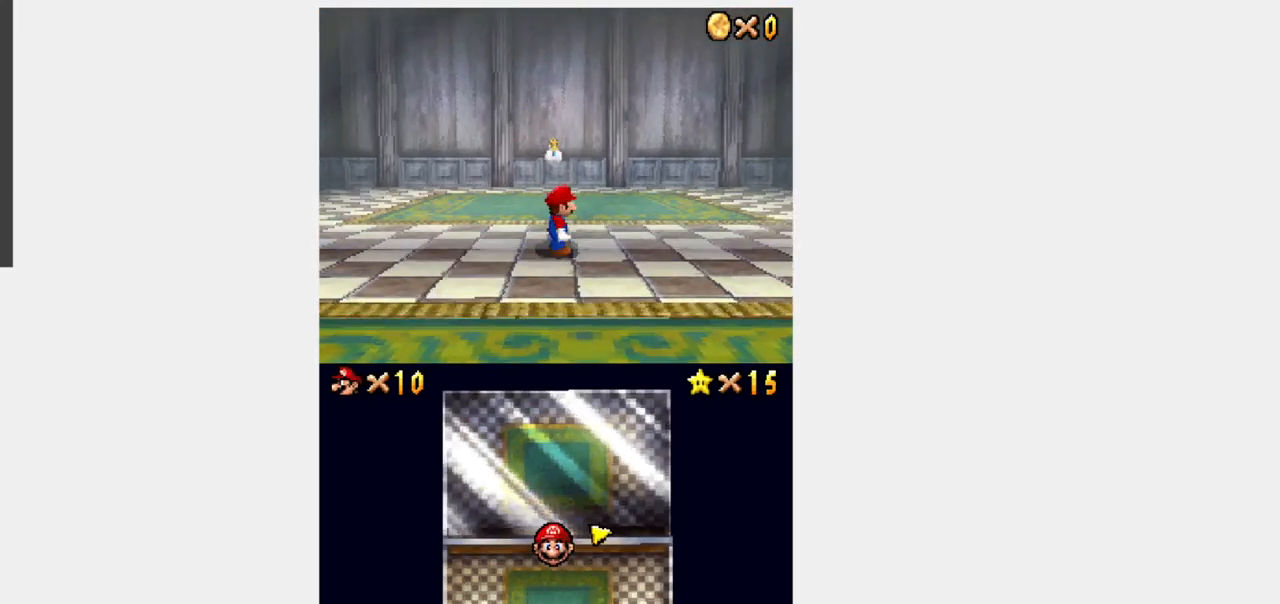
{"buttons": [], "events": [[317, "X", "down"], [350, "X", "up"], [383, "X", "down"], [433, "X", "up"]]}
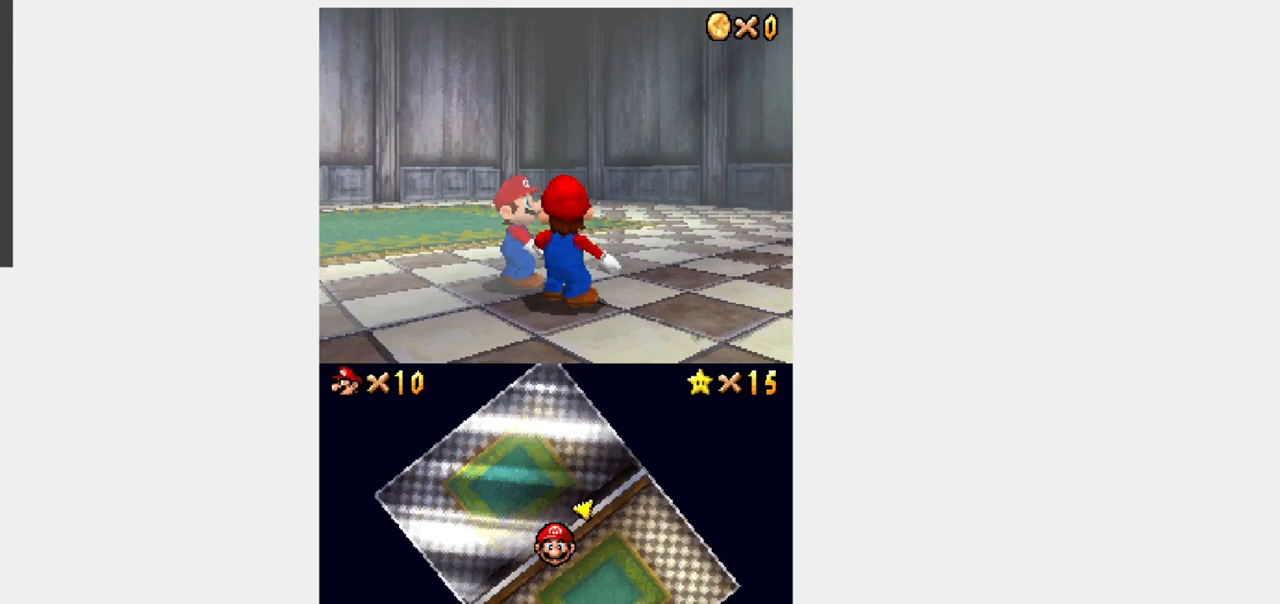
{"buttons": [], "events": [[267, "X", "down"], [333, "X", "up"]]}
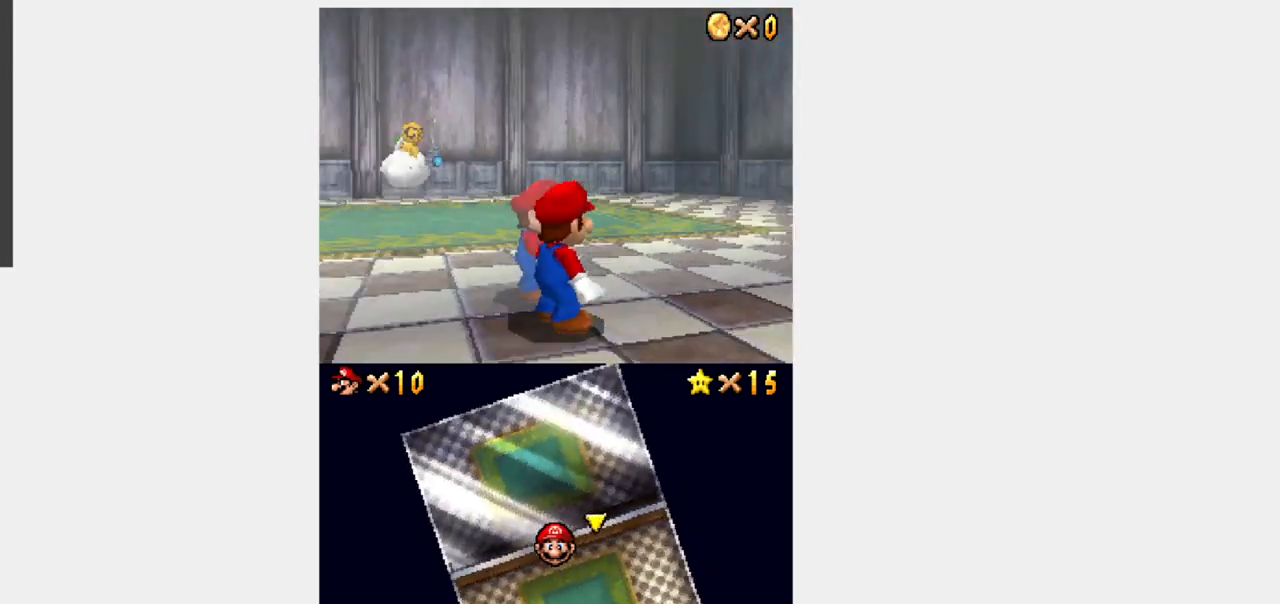
{"buttons": [], "events": []}
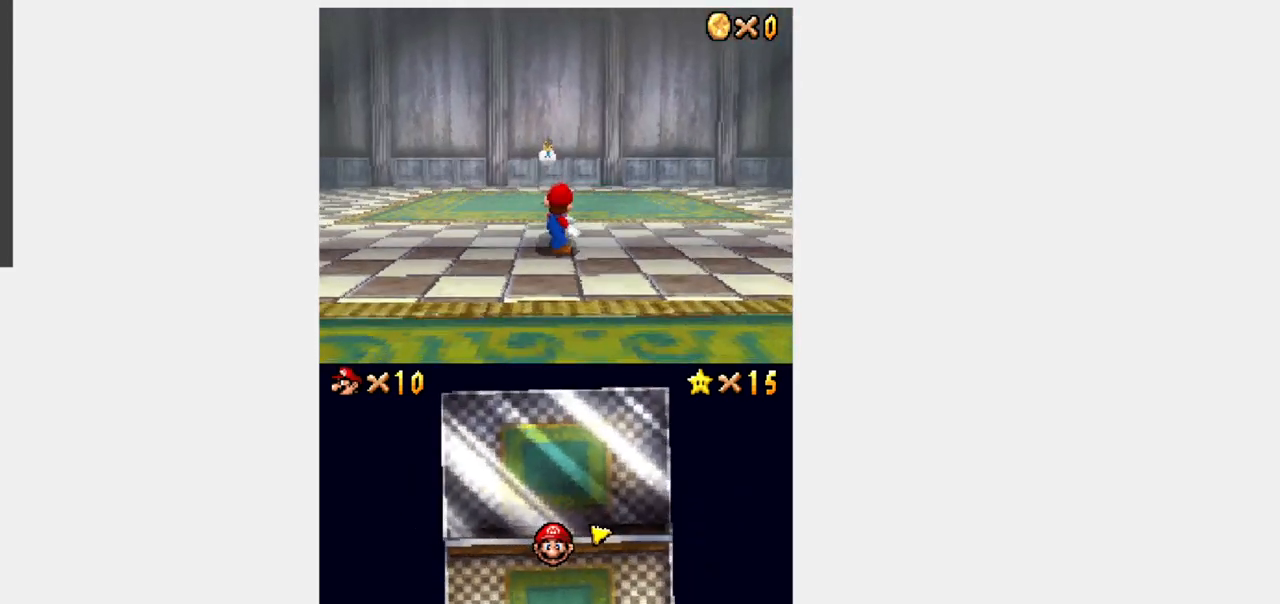
{"buttons": [], "events": []}
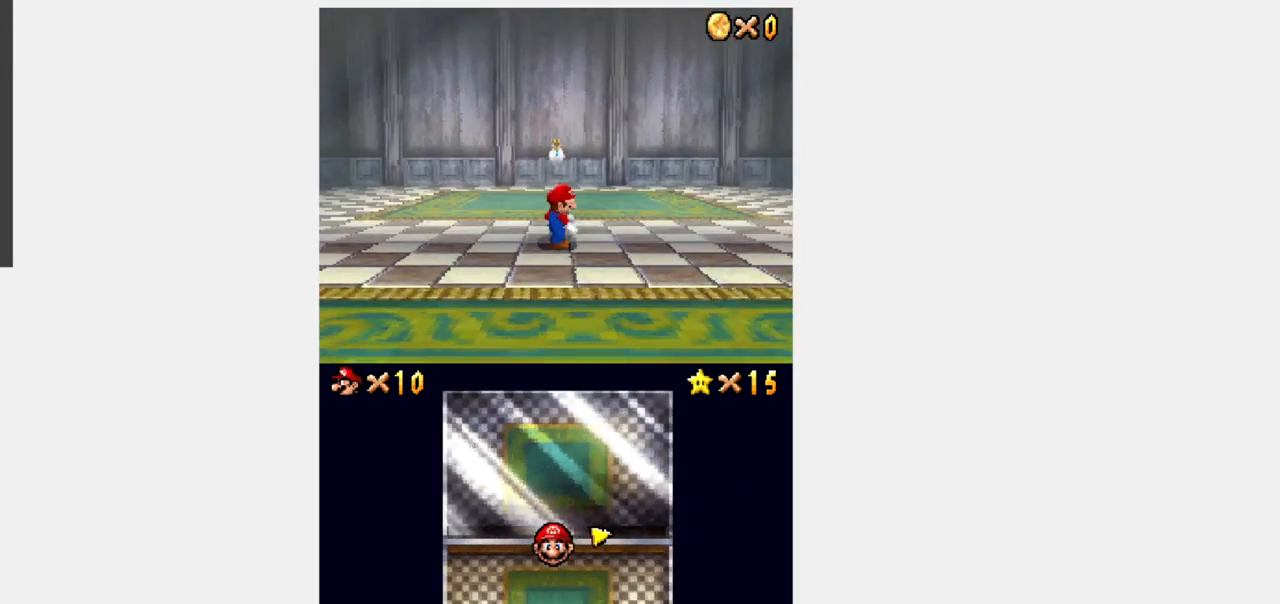
{"buttons": [], "events": [[67, "DPAD_UP", "down"], [133, "DPAD_UP", "up"]]}